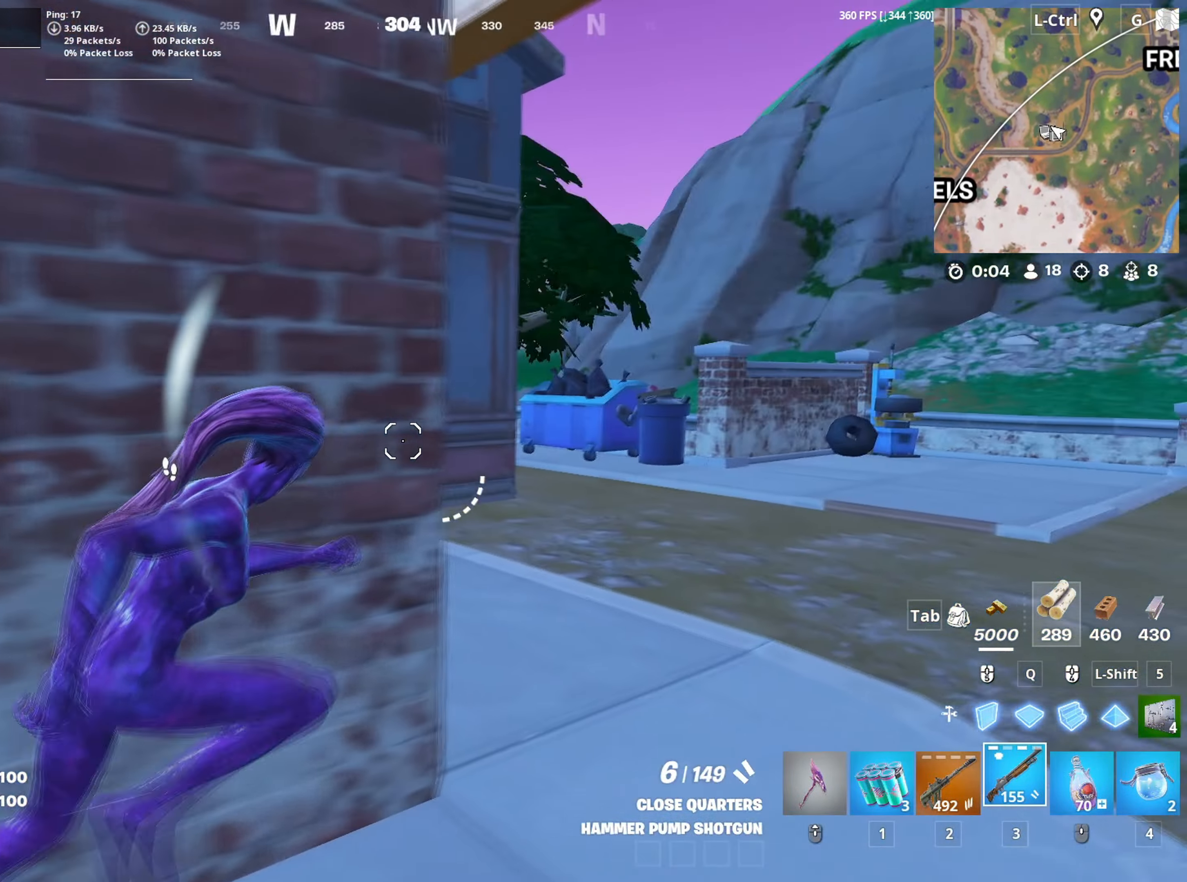
Gameplay with keyboard and mouse; each line is a JSON object with the keys and mouse buttons held at the frame after it. "events" lists presses ("down") and releases ("up") of "1", "2", "3", "4", "5", "a", "alt", "c", "caps_lock", "ctrl", "d", "e", "f", "g", "q", "r", "s", "shift", "space", "t", "tab", "v", "w", "x", "z", "mouse_left", "mouse_wheel" and "mouse_right" between this image and that frame as [ms after this image, input, new state], when the widget could be followed in between. "mouse_left", "mouse_wheel", "mouse_right" = the "left", "wheel", "right" buttons of the "mouse" list. No other keys are recorded. "wheel" means that the mouse wheel is clicked or scrolled. "mouse_move" is the direction in which the mouse moves at that frame (one of eight, or "still"), when it could be read.
{"keys": ["d", "w"], "mouse": [], "events": []}
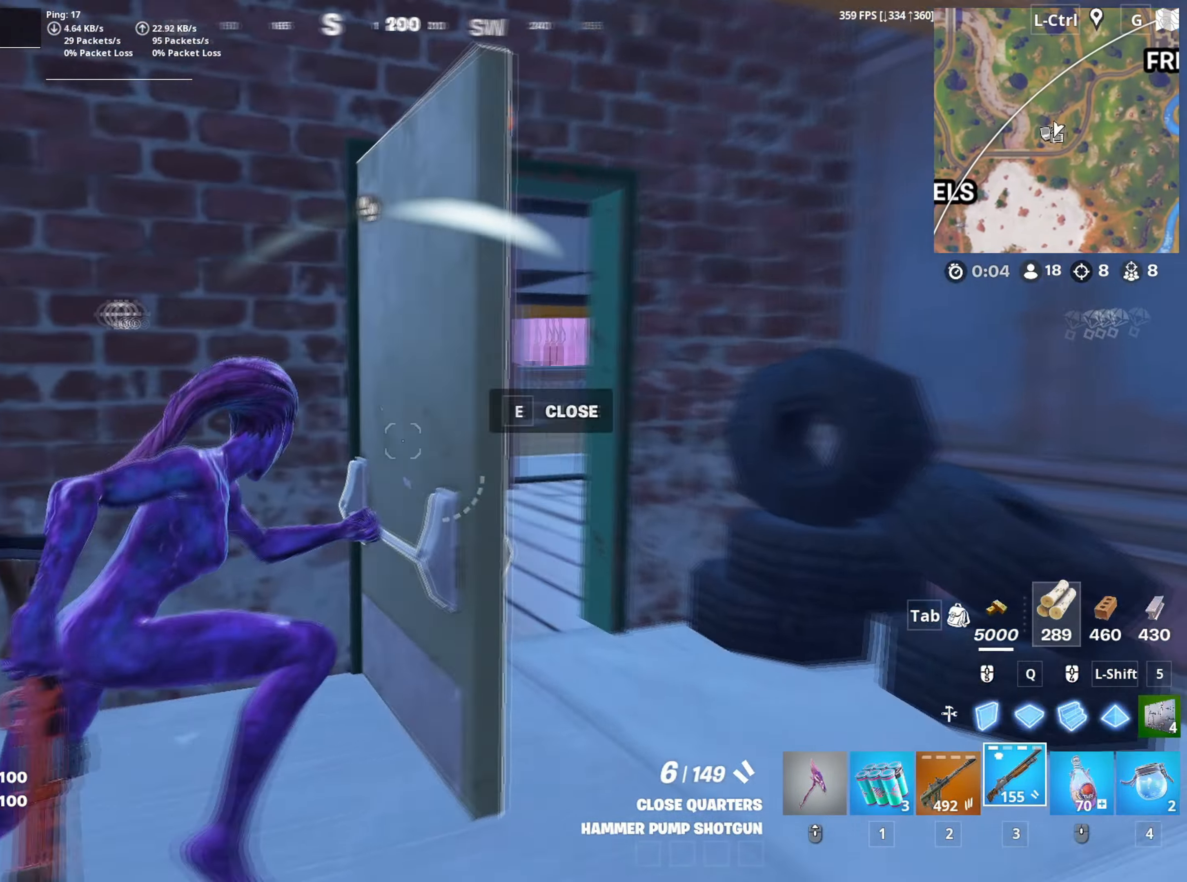
{"keys": ["d", "s"], "mouse": [], "mouse_move": "still", "events": [[17, "w", "up"], [150, "s", "down"]]}
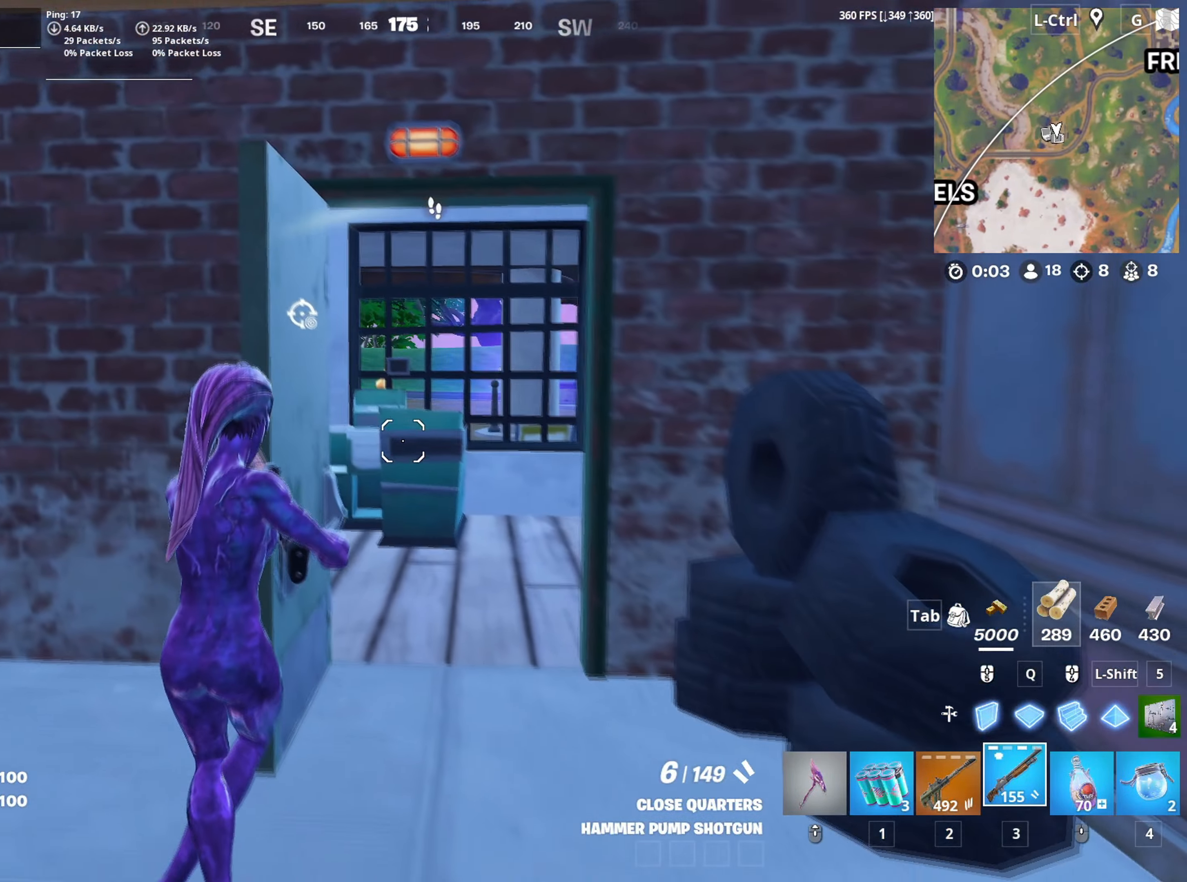
{"keys": ["a", "v", "w"], "mouse": [], "mouse_move": "still", "events": [[17, "a", "down"], [117, "d", "up"], [117, "s", "up"], [250, "w", "down"], [484, "v", "down"]]}
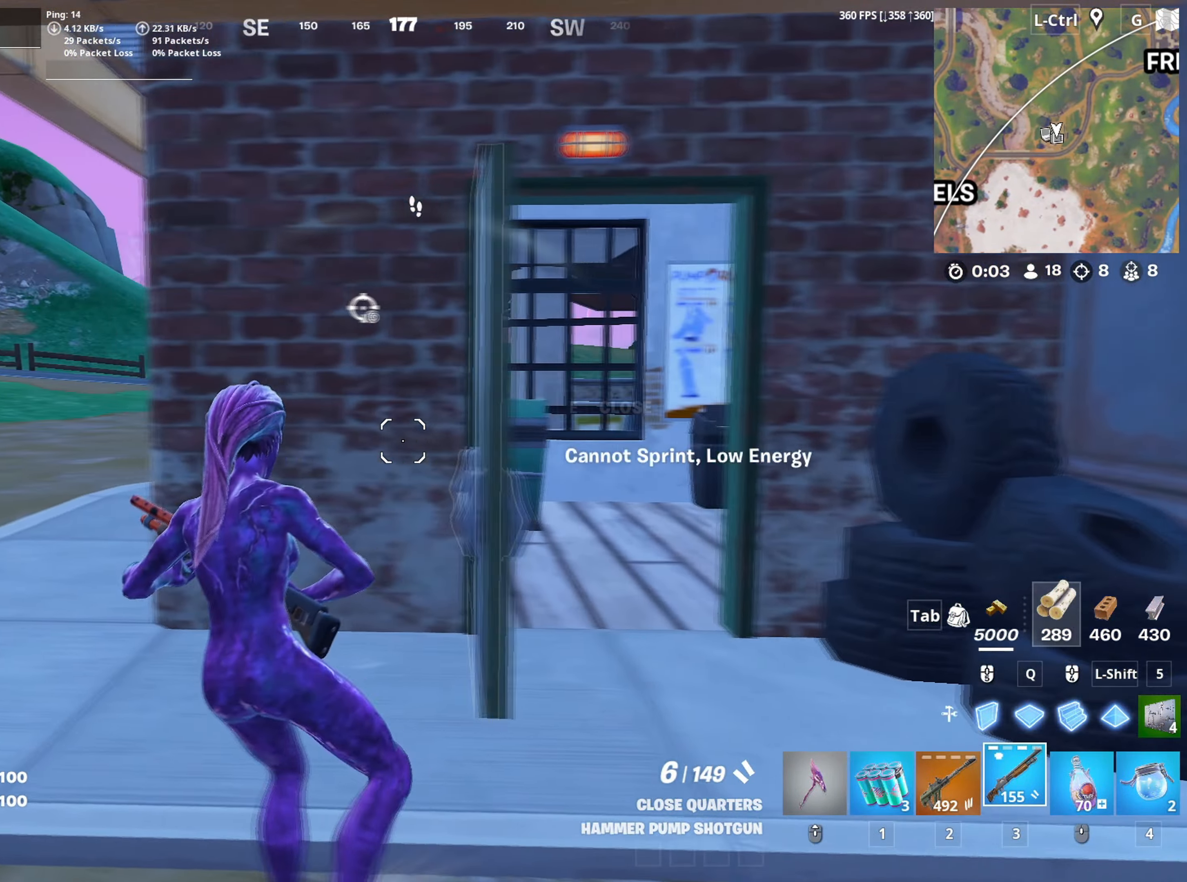
{"keys": ["a", "w"], "mouse": [], "mouse_move": "up", "events": [[34, "v", "up"]]}
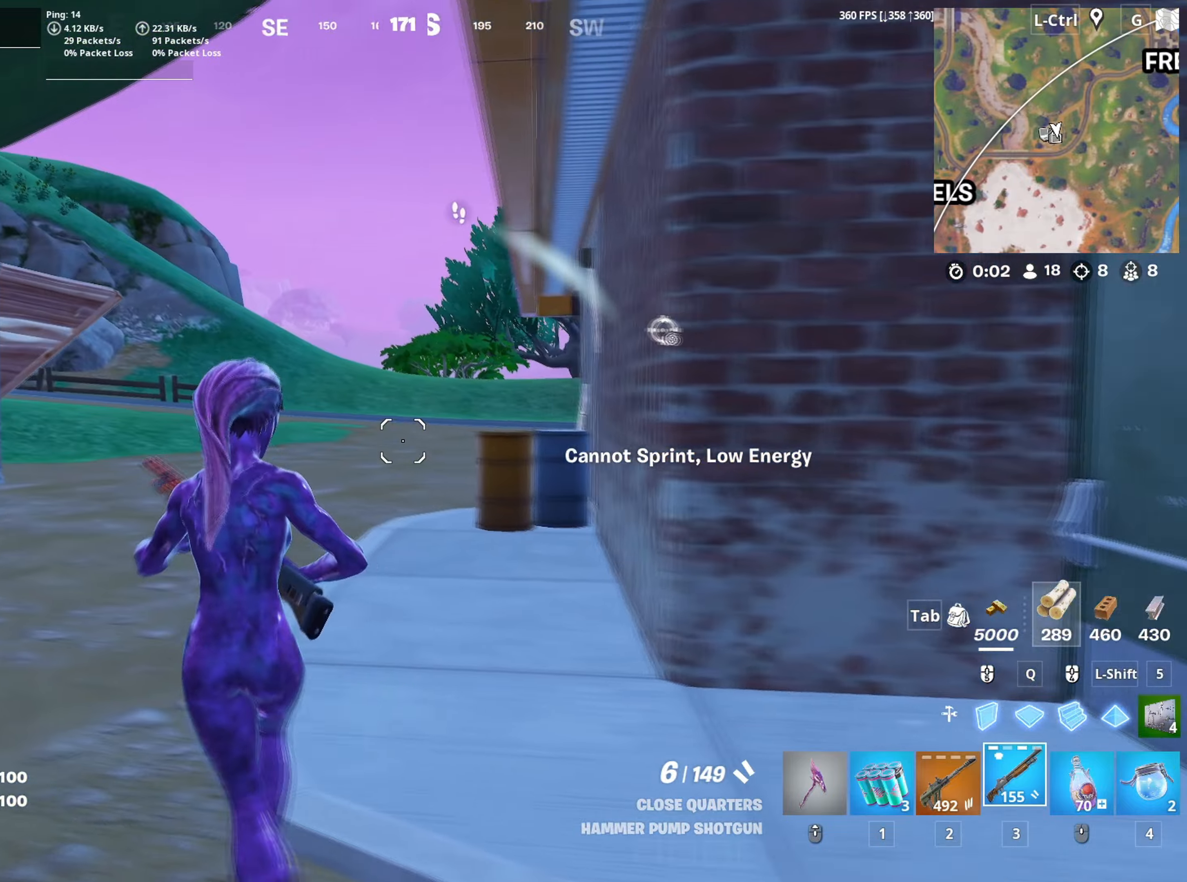
{"keys": ["w"], "mouse": [], "mouse_move": "right", "events": [[50, "a", "up"], [284, "2", "down"], [384, "2", "up"]]}
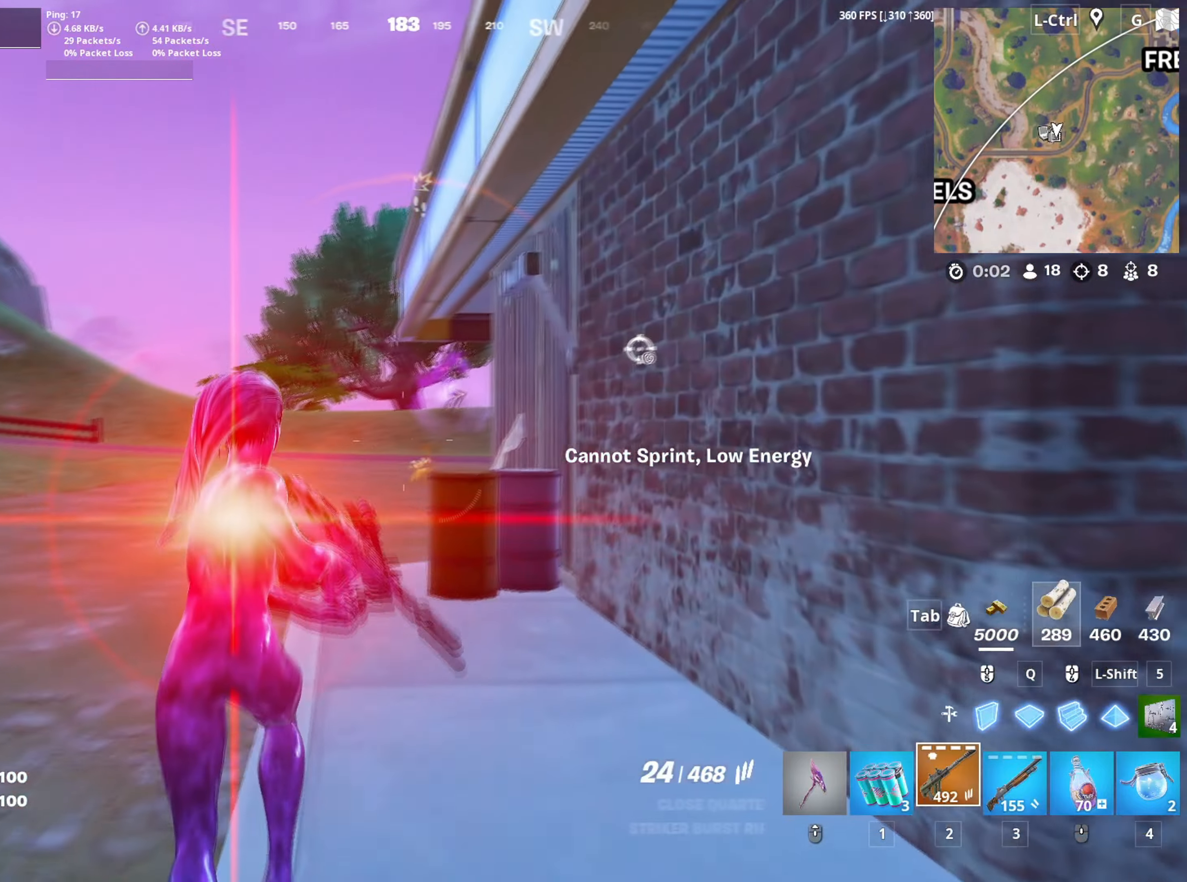
{"keys": ["a"], "mouse": ["right"], "mouse_move": "right", "events": [[17, "a", "down"], [117, "mouse_right", "down"], [217, "w", "up"]]}
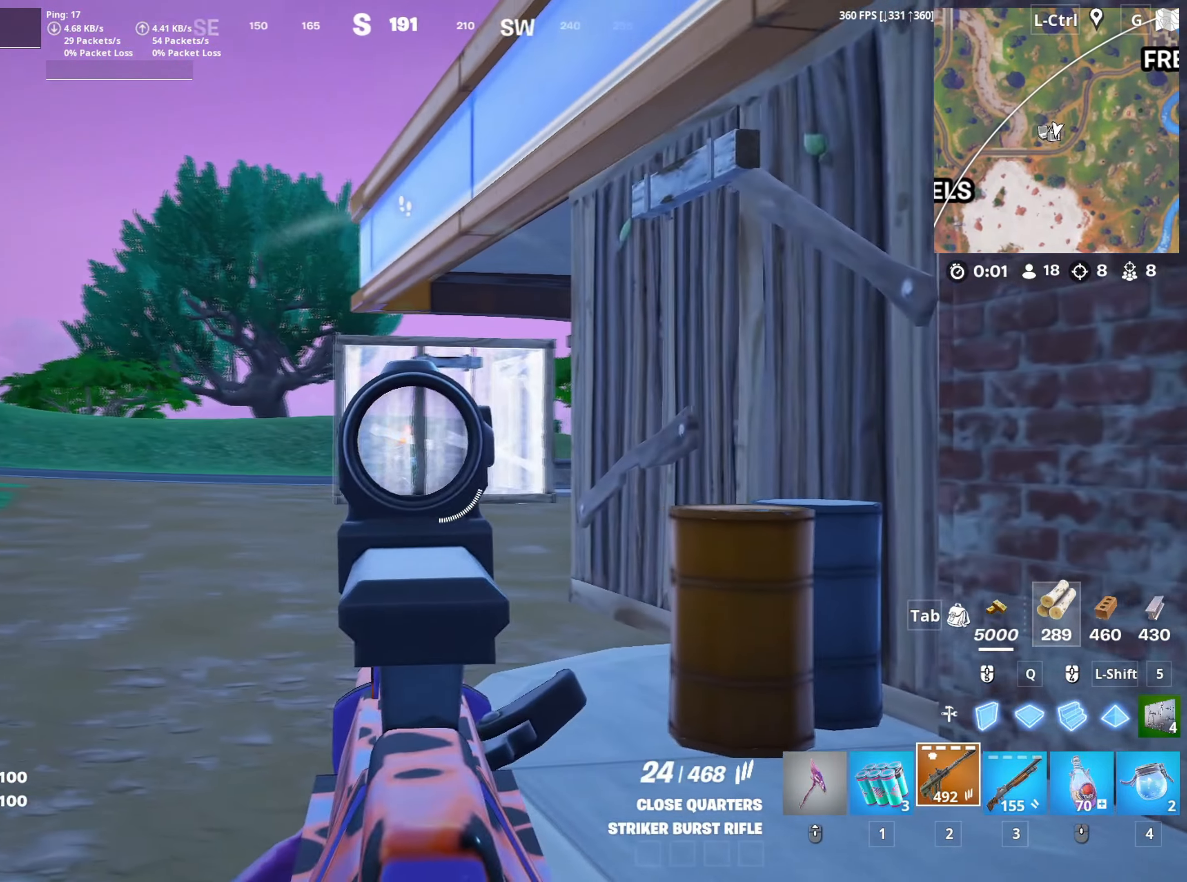
{"keys": ["w"], "mouse": ["right"], "mouse_move": "right", "events": [[134, "mouse_left", "down"], [267, "mouse_left", "up"], [367, "w", "down"], [417, "a", "up"]]}
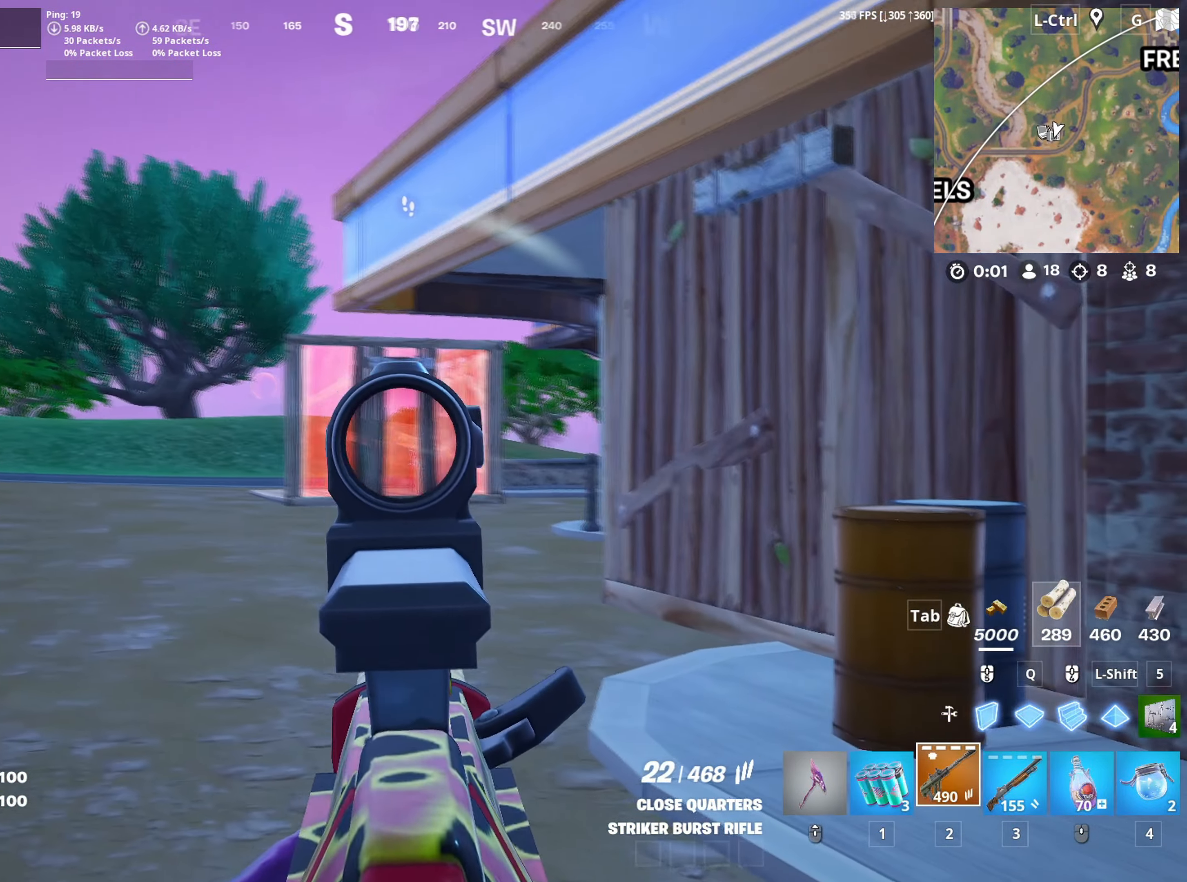
{"keys": ["a"], "mouse": ["left", "right"], "mouse_move": "still", "events": [[50, "mouse_left", "down"], [100, "a", "down"], [150, "w", "up"], [200, "mouse_left", "up"], [284, "c", "down"], [334, "c", "up"], [417, "mouse_left", "down"]]}
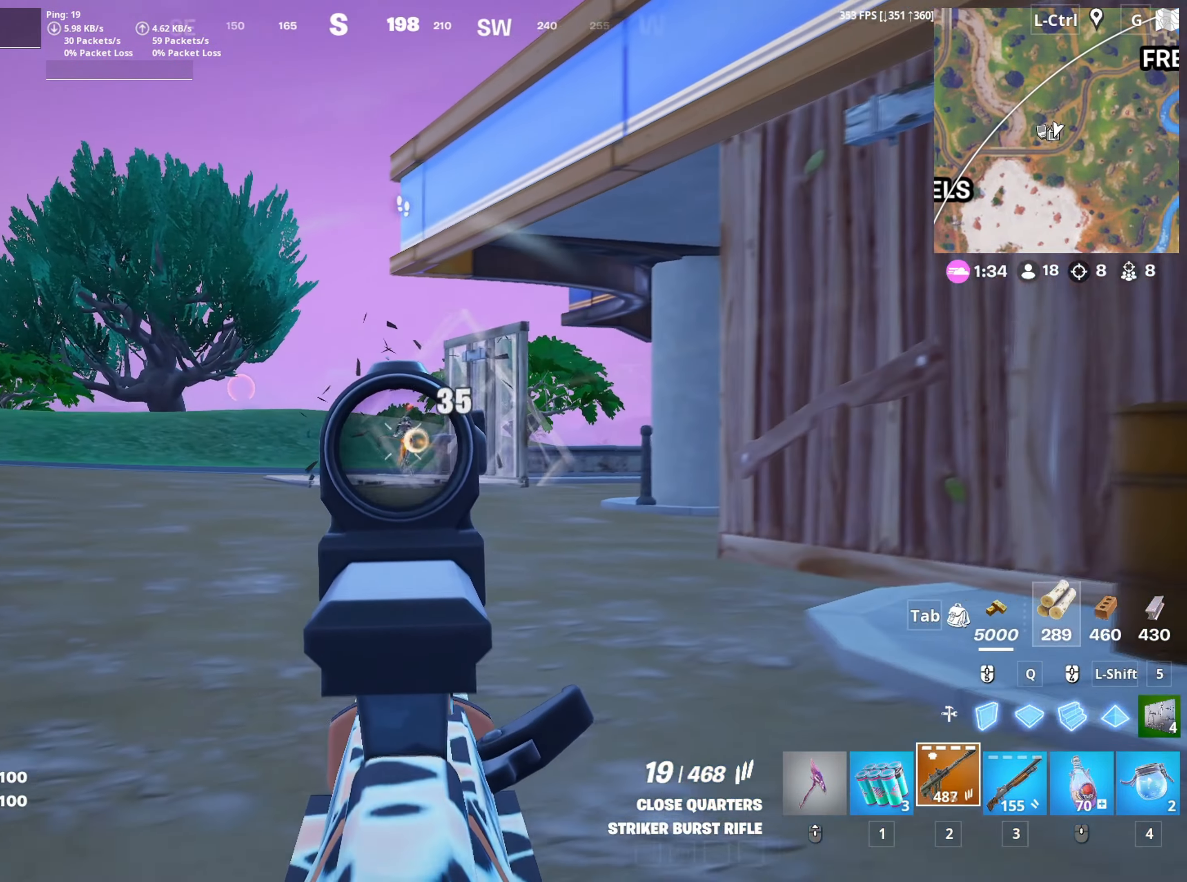
{"keys": ["a", "w"], "mouse": ["left", "right"], "mouse_move": "down-left", "events": [[67, "a", "up"], [67, "d", "down"], [117, "mouse_left", "up"], [267, "d", "up"], [300, "a", "down"], [300, "w", "down"], [350, "mouse_left", "down"]]}
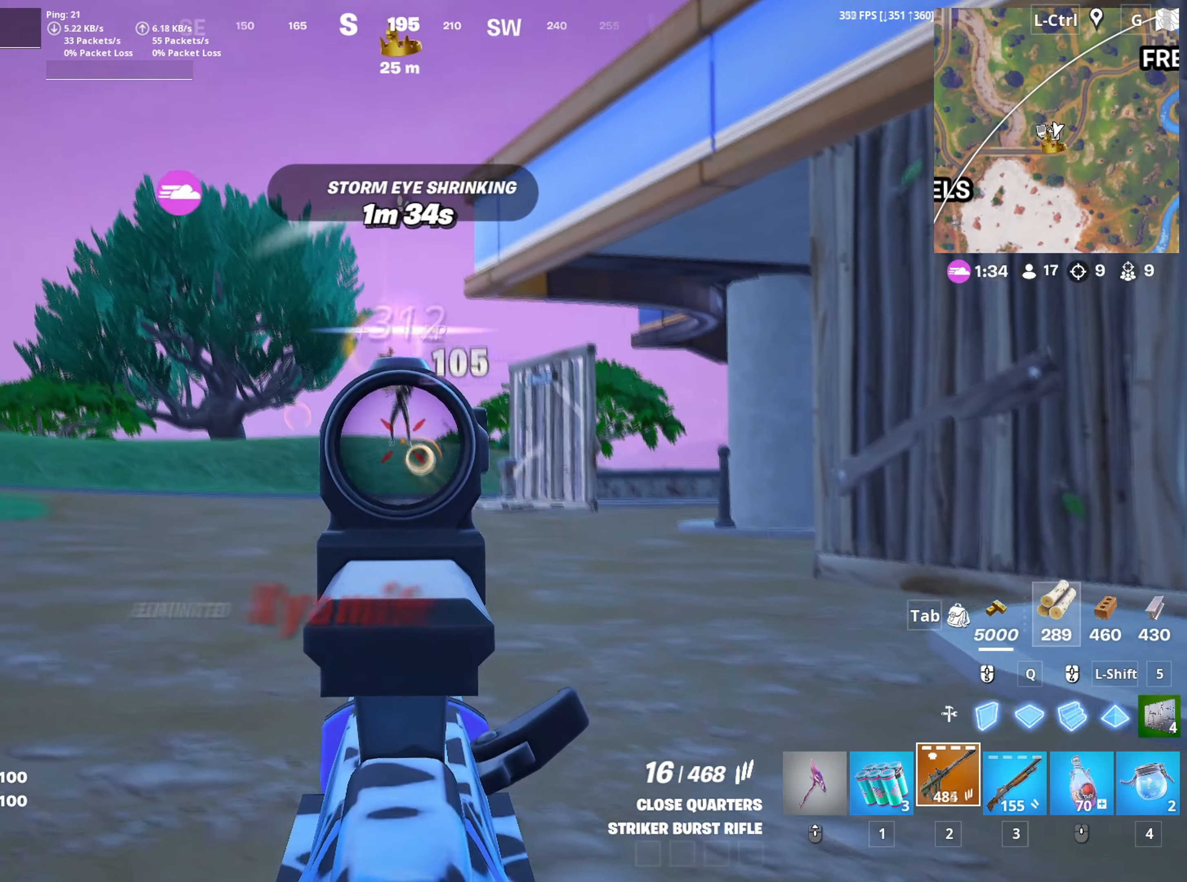
{"keys": ["v", "w"], "mouse": [], "mouse_move": "down-left", "events": [[34, "mouse_left", "up"], [84, "a", "up"], [284, "space", "down"], [317, "mouse_right", "up"], [367, "space", "up"], [450, "v", "down"]]}
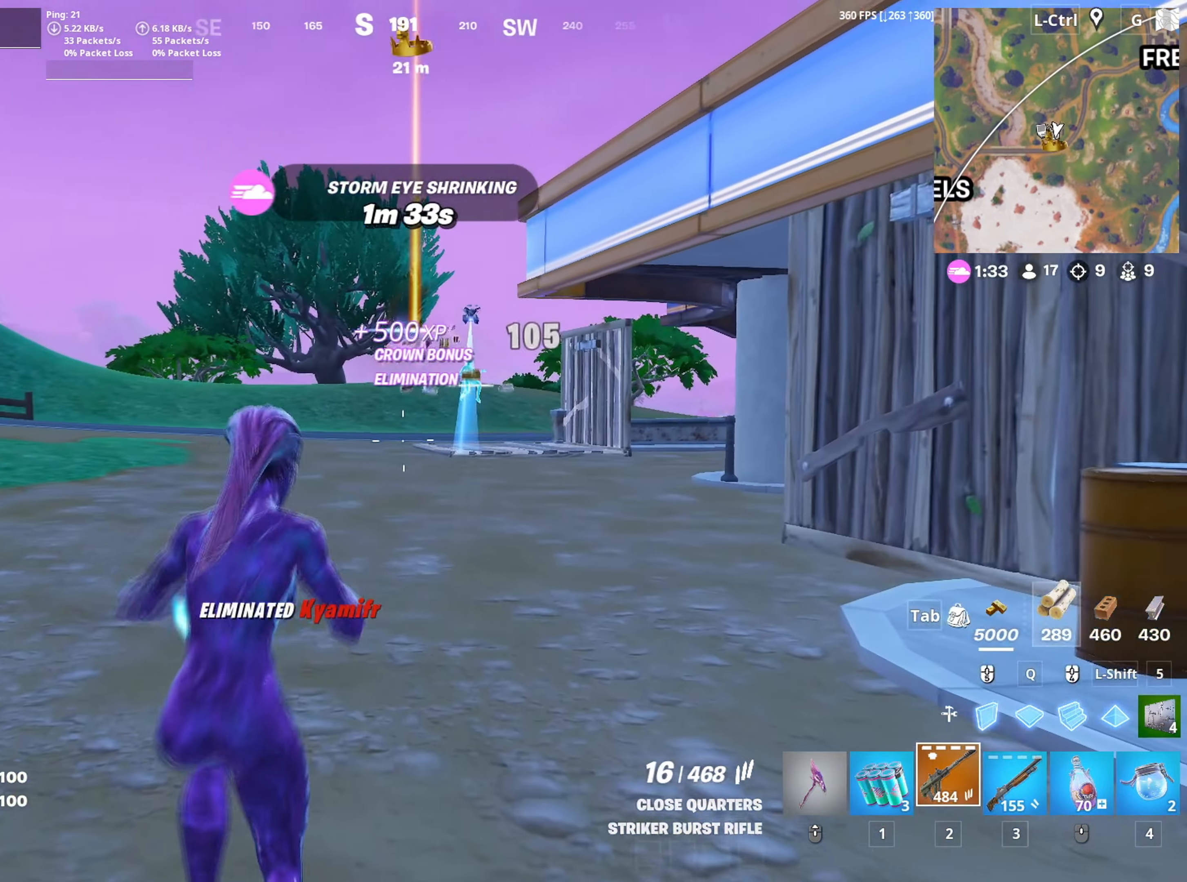
{"keys": ["space", "w"], "mouse": [], "mouse_move": "still", "events": [[50, "v", "up"], [434, "space", "down"]]}
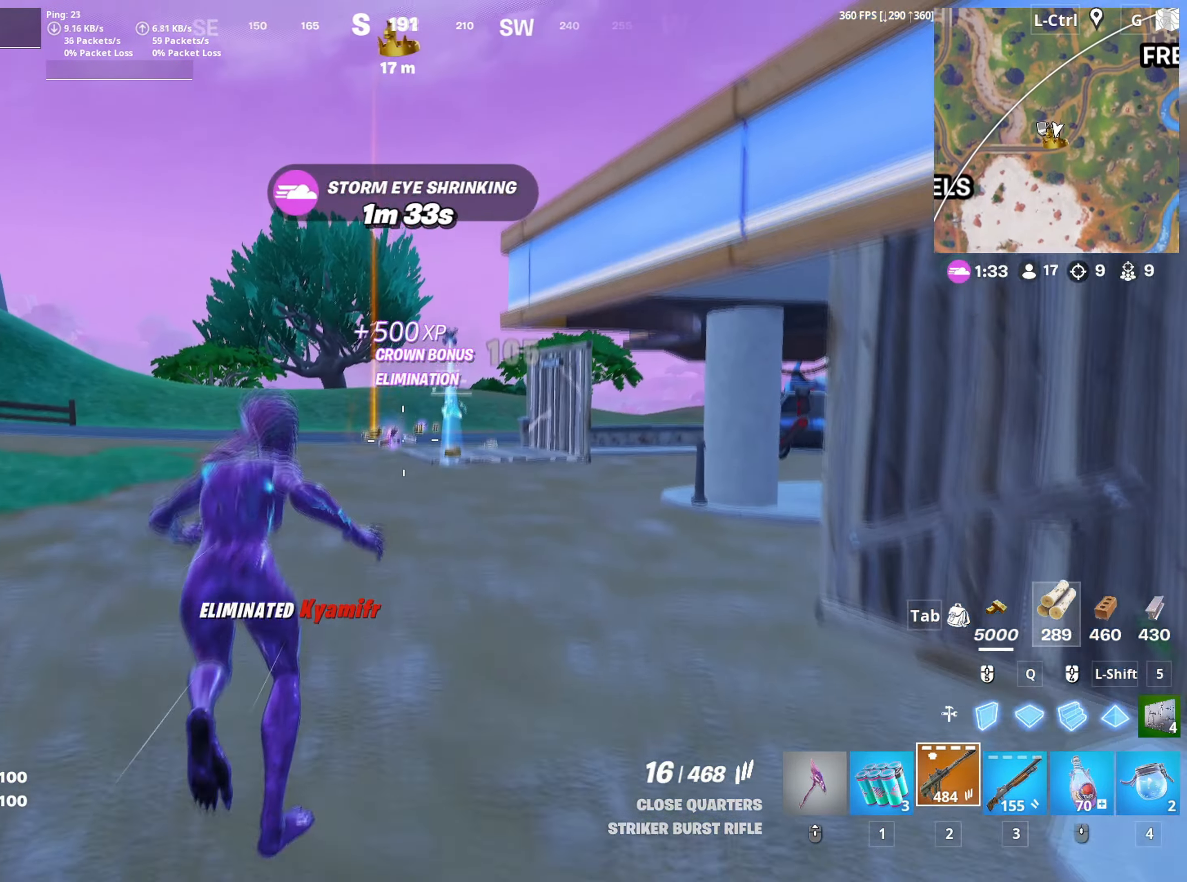
{"keys": ["w"], "mouse": ["right"], "mouse_move": "still", "events": [[34, "space", "up"], [167, "c", "down"], [217, "c", "up"], [400, "mouse_right", "down"]]}
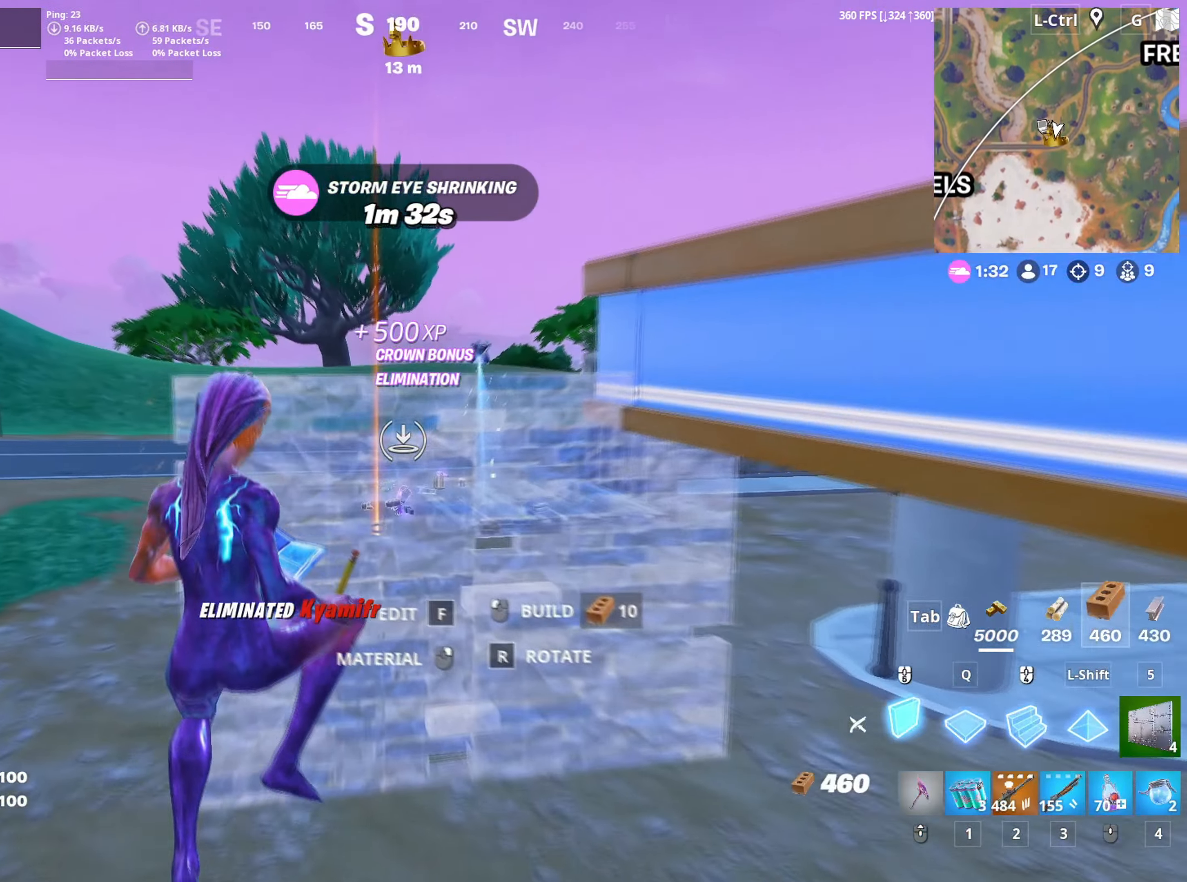
{"keys": ["w"], "mouse": [], "mouse_move": "down-left", "events": [[34, "c", "down"], [34, "mouse_right", "up"], [134, "c", "up"], [317, "mouse_wheel", "down"], [417, "mouse_wheel", "up"]]}
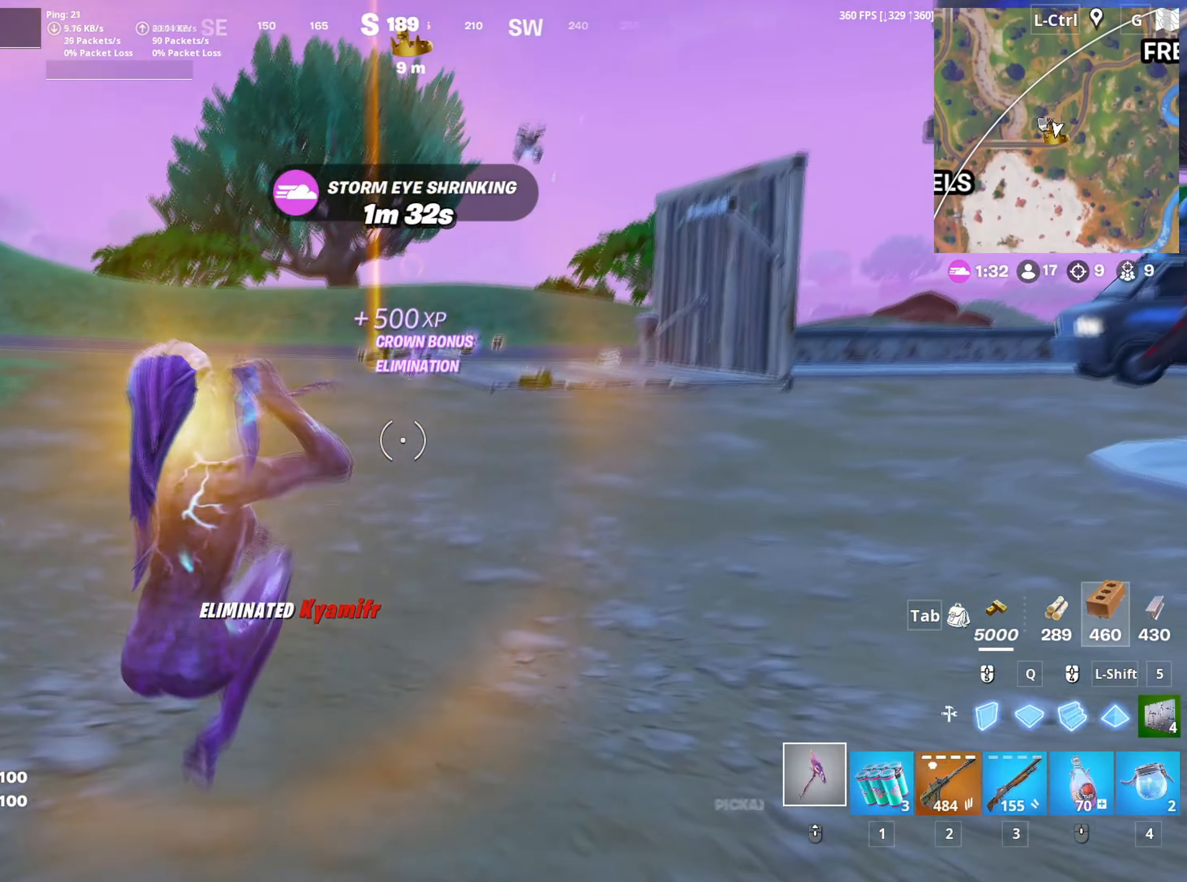
{"keys": ["w"], "mouse": [], "mouse_move": "down-left", "events": [[50, "space", "down"], [200, "space", "up"]]}
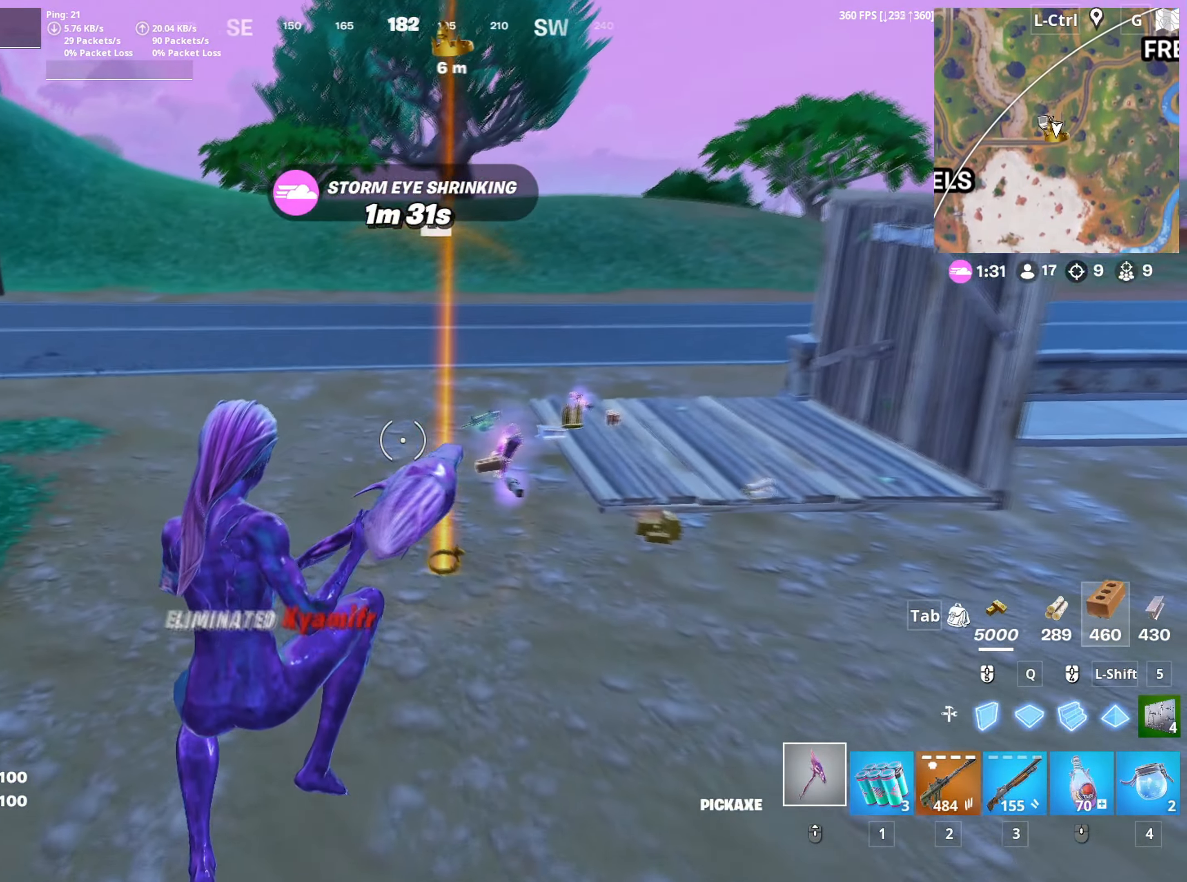
{"keys": ["e", "w"], "mouse": [], "mouse_move": "up-right", "events": [[484, "e", "down"]]}
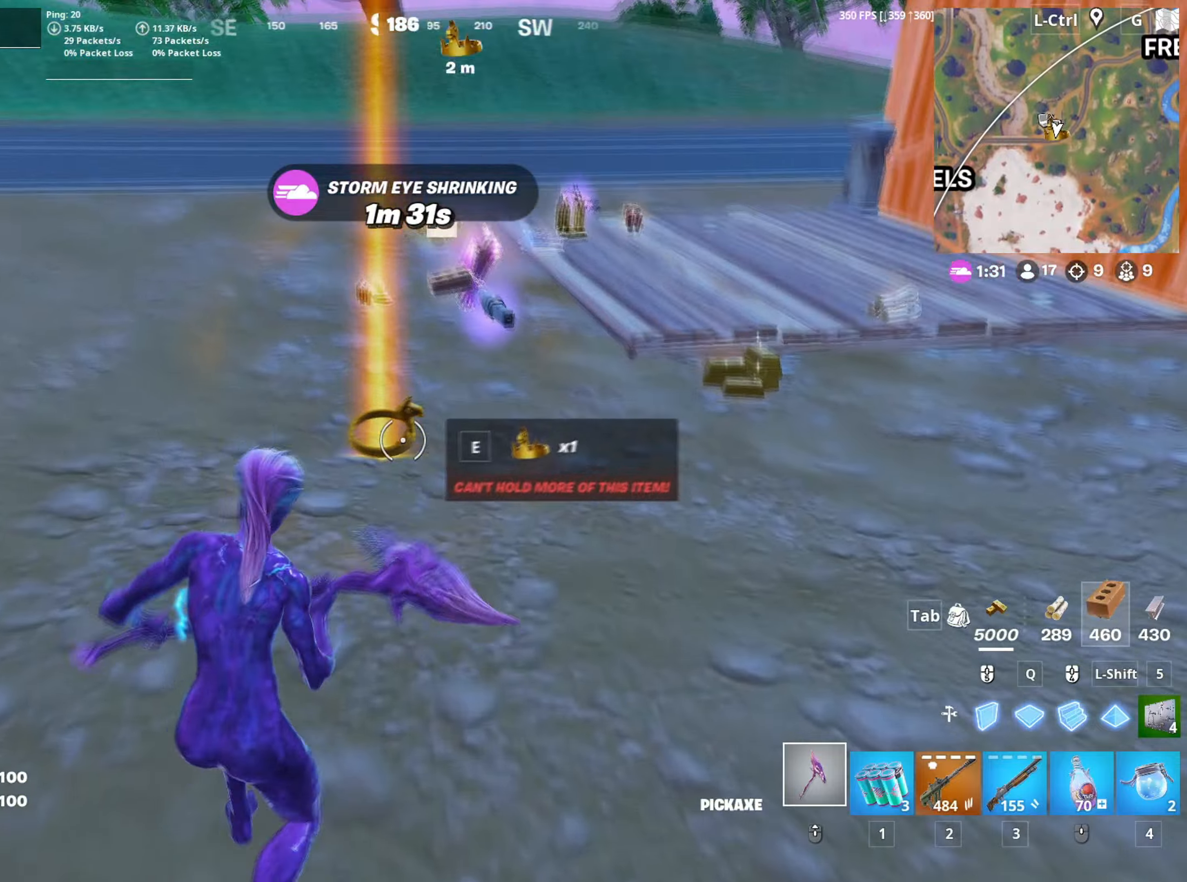
{"keys": ["w"], "mouse": [], "events": [[50, "e", "up"], [367, "e", "down"], [417, "e", "up"]]}
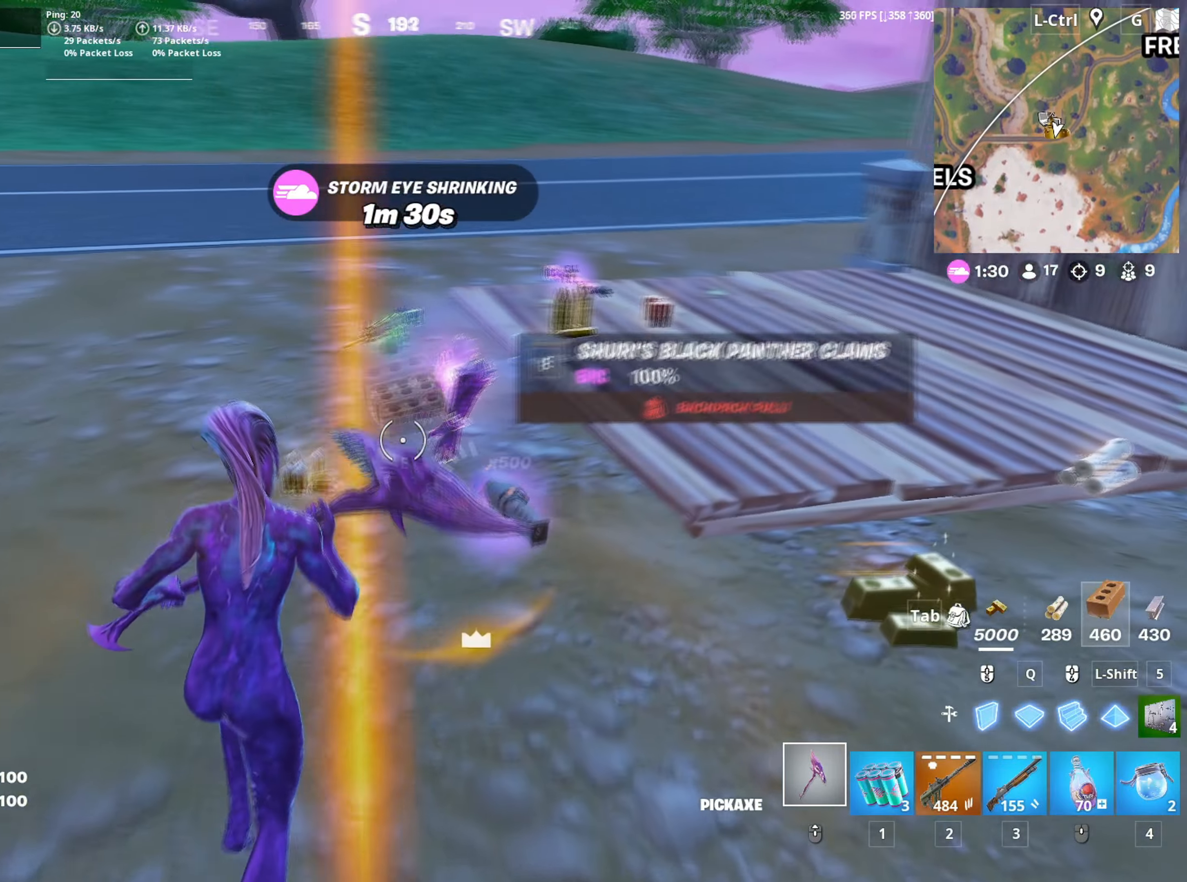
{"keys": ["e", "w"], "mouse": [], "mouse_move": "right", "events": [[100, "e", "down"], [150, "e", "up"], [234, "e", "down"], [334, "e", "up"], [417, "e", "down"]]}
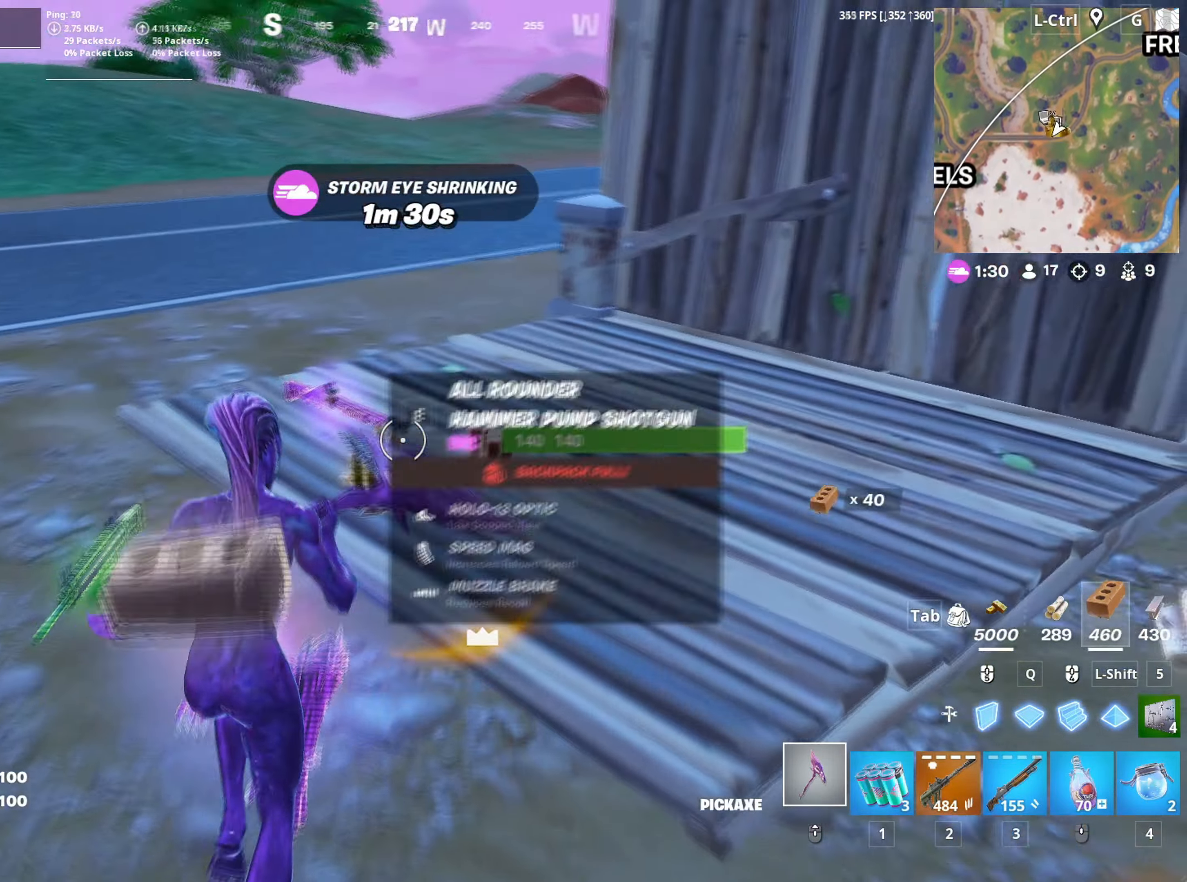
{"keys": ["e", "w"], "mouse": [], "mouse_move": "still", "events": [[34, "e", "up"], [117, "e", "down"], [167, "e", "up"], [250, "e", "down"], [317, "e", "up"], [434, "e", "down"]]}
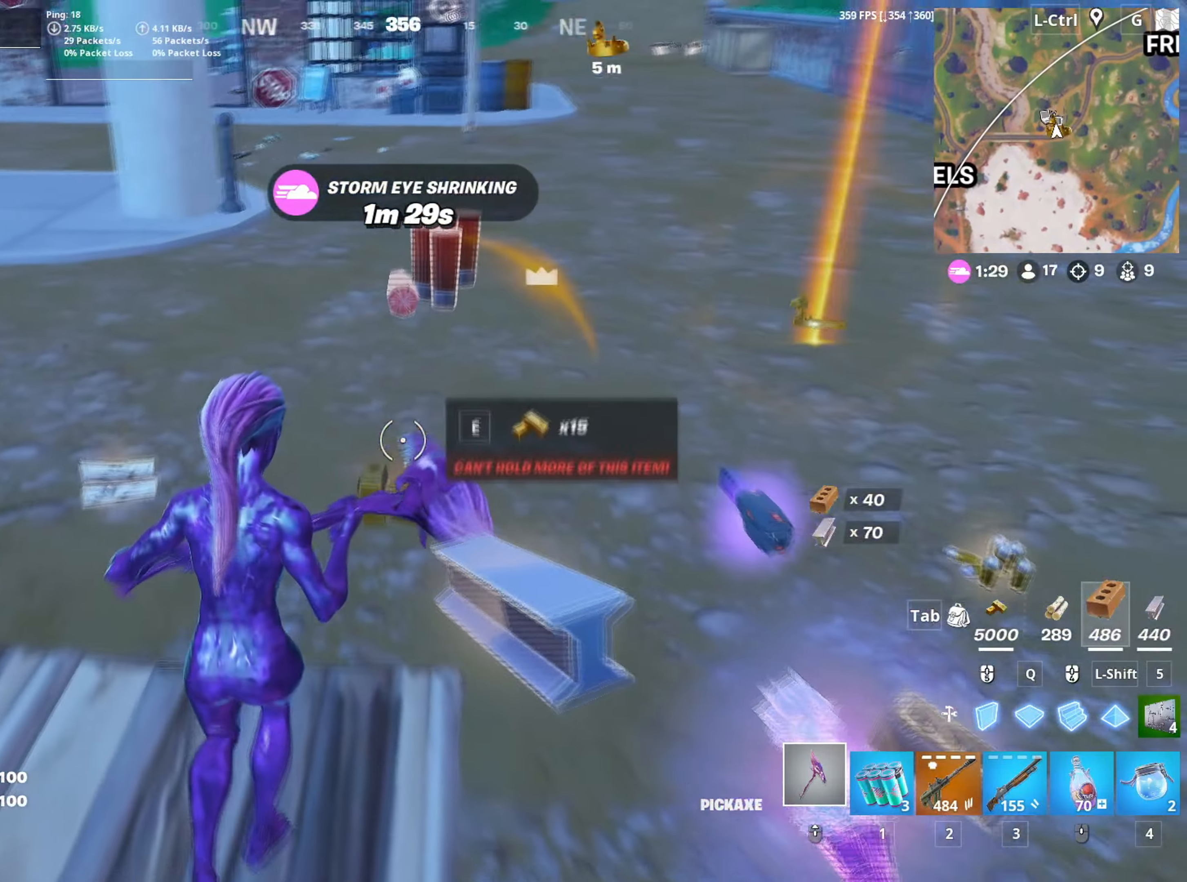
{"keys": ["w"], "mouse": [], "mouse_move": "still", "events": [[50, "e", "up"], [134, "e", "down"], [184, "a", "down"], [184, "e", "up"], [317, "3", "down"], [367, "3", "up"], [467, "a", "up"]]}
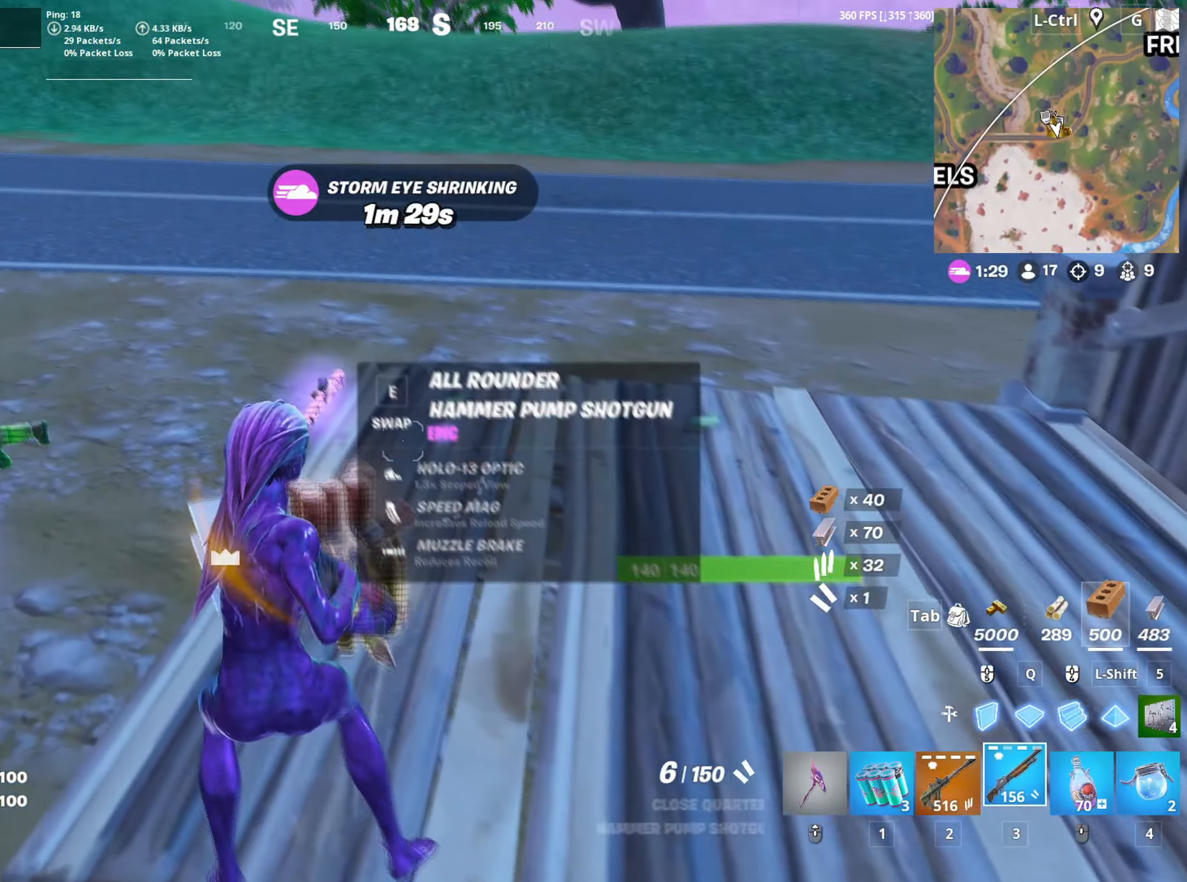
{"keys": ["a", "s"], "mouse": [], "mouse_move": "down", "events": [[150, "e", "down"], [200, "e", "up"], [234, "a", "down"], [250, "w", "up"], [384, "mouse_wheel", "down"], [384, "s", "down"], [417, "mouse_wheel", "up"]]}
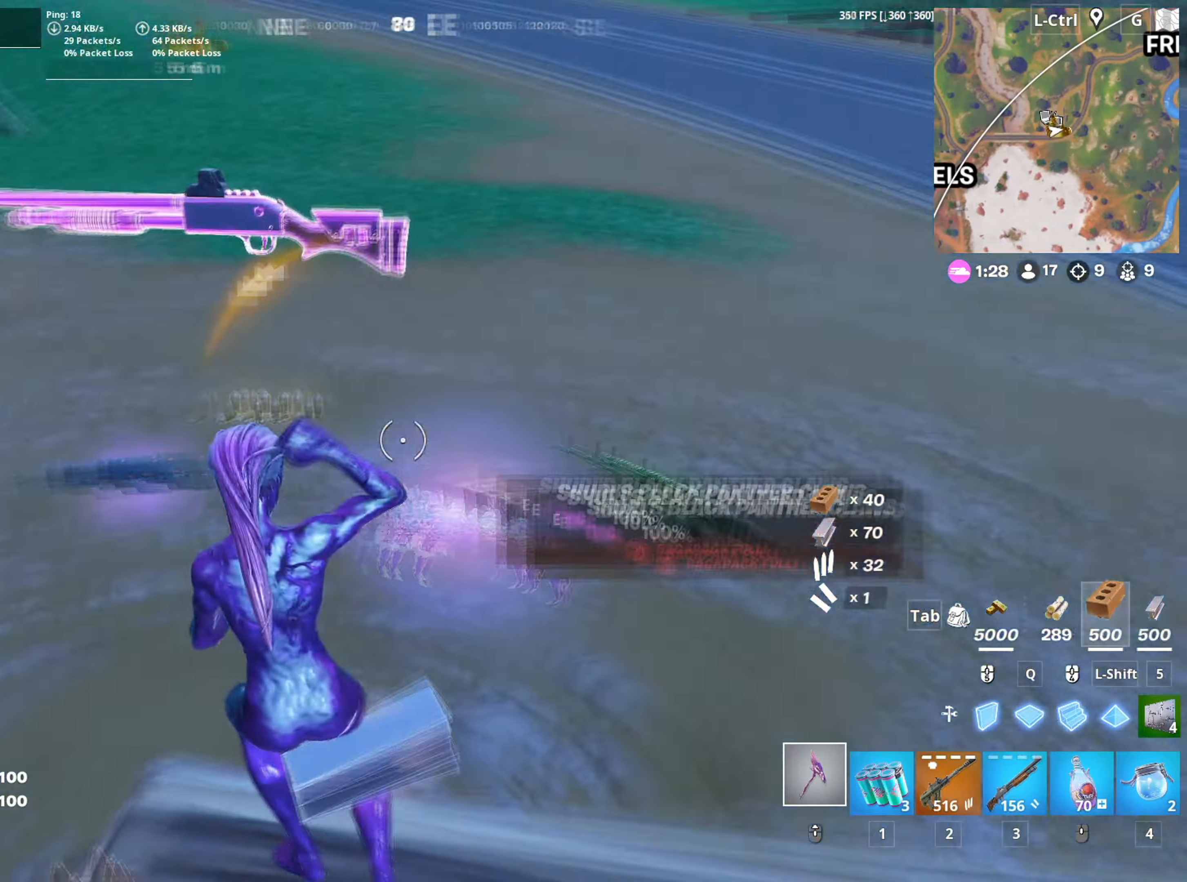
{"keys": ["w"], "mouse": [], "mouse_move": "up", "events": [[84, "s", "up"], [150, "w", "down"], [400, "a", "up"], [400, "e", "down"], [450, "e", "up"]]}
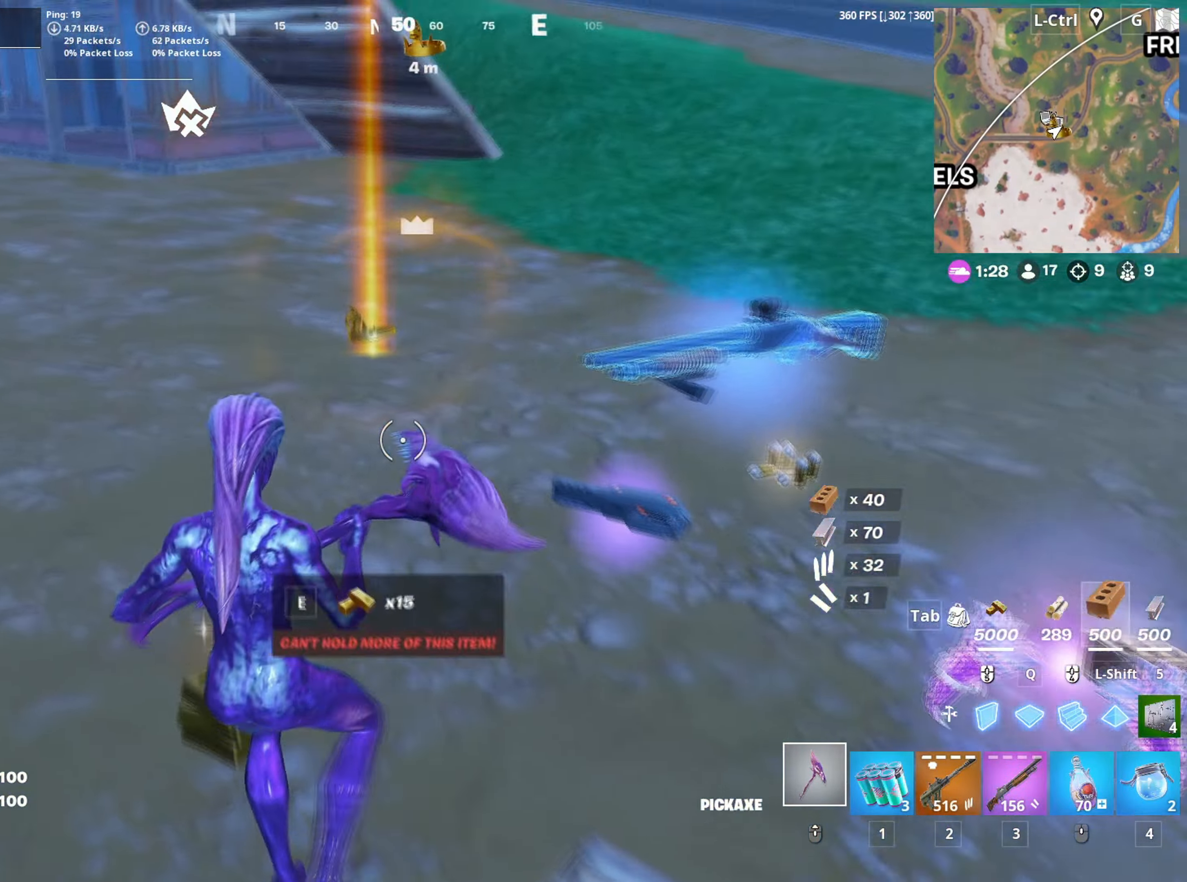
{"keys": ["w"], "mouse": [], "mouse_move": "up-right", "events": [[217, "e", "down"], [284, "e", "up"], [367, "e", "down"], [417, "e", "up"]]}
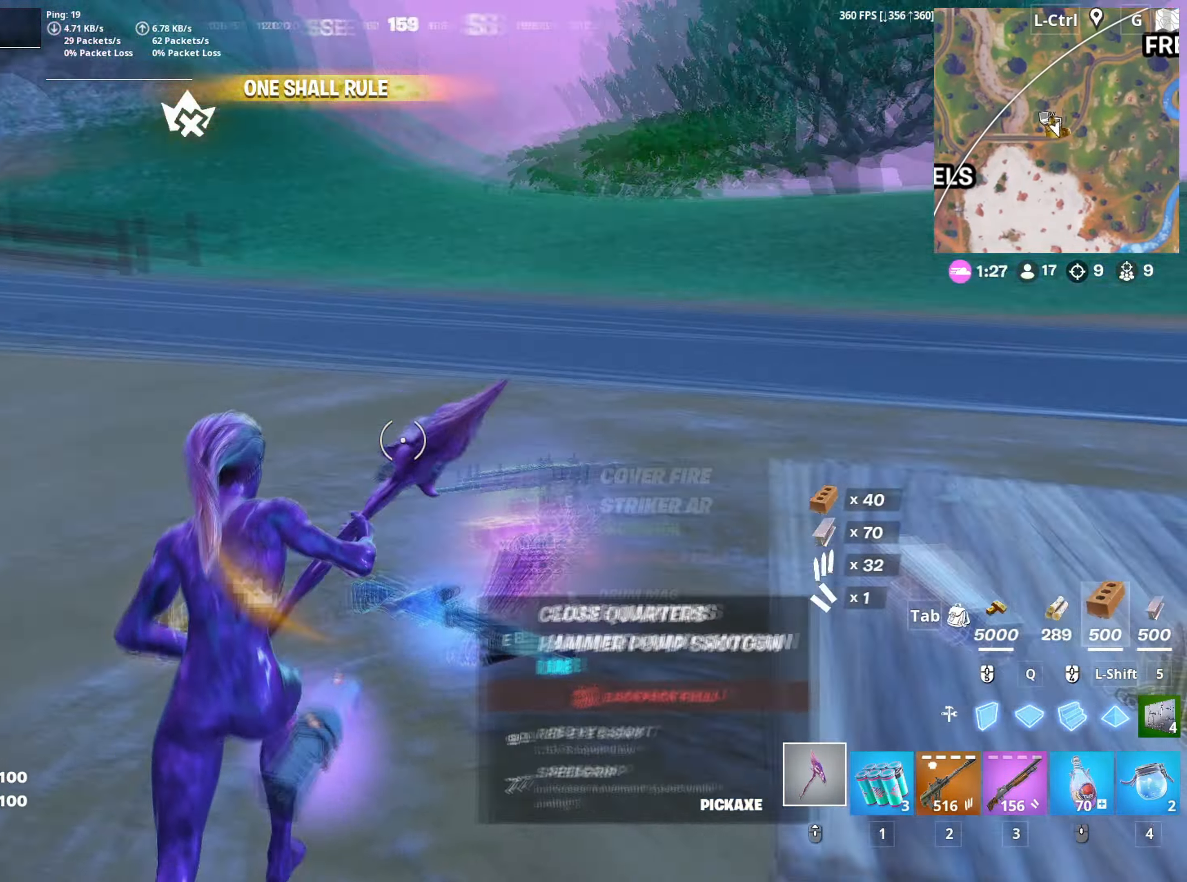
{"keys": ["w"], "mouse": [], "mouse_move": "still", "events": [[50, "3", "down"], [150, "3", "up"], [284, "v", "down"], [334, "v", "up"]]}
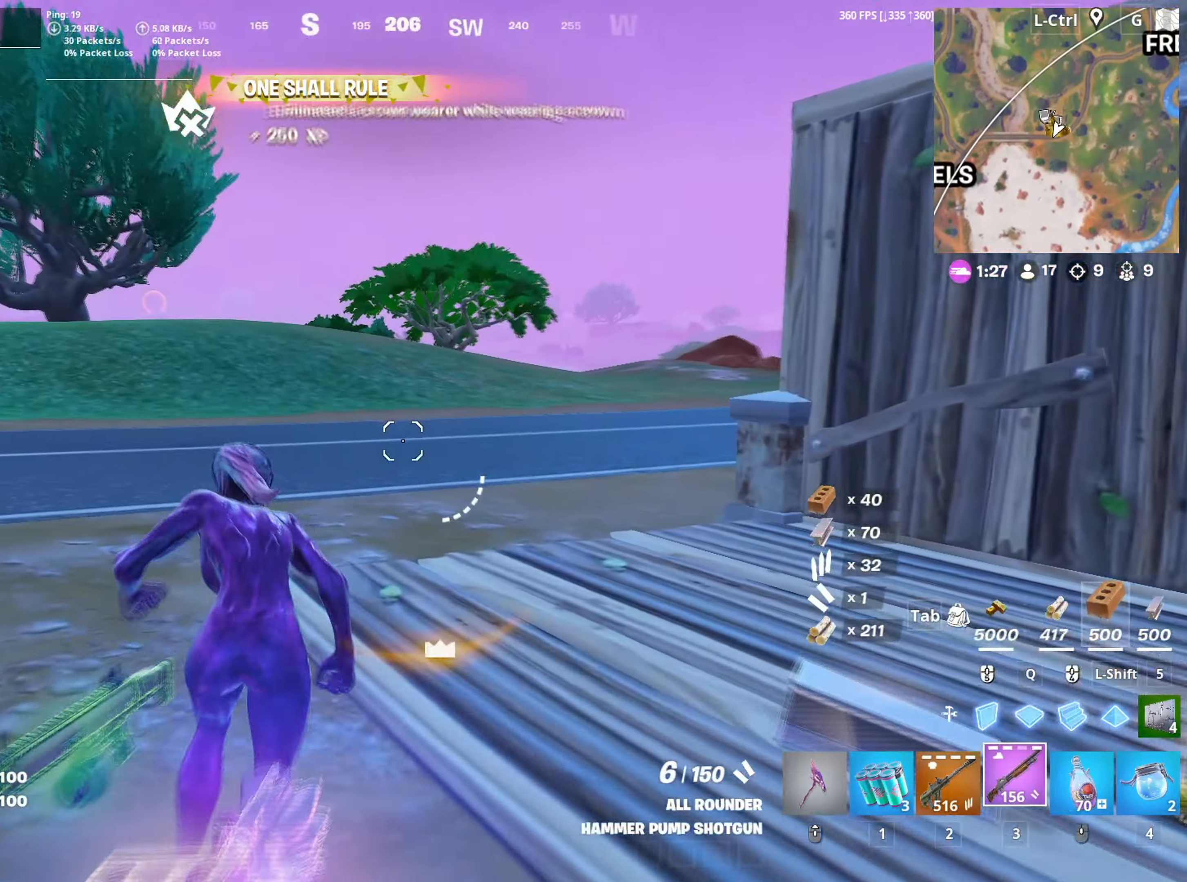
{"keys": ["space", "w"], "mouse": [], "mouse_move": "still", "events": [[250, "a", "down"], [300, "a", "up"], [500, "space", "down"]]}
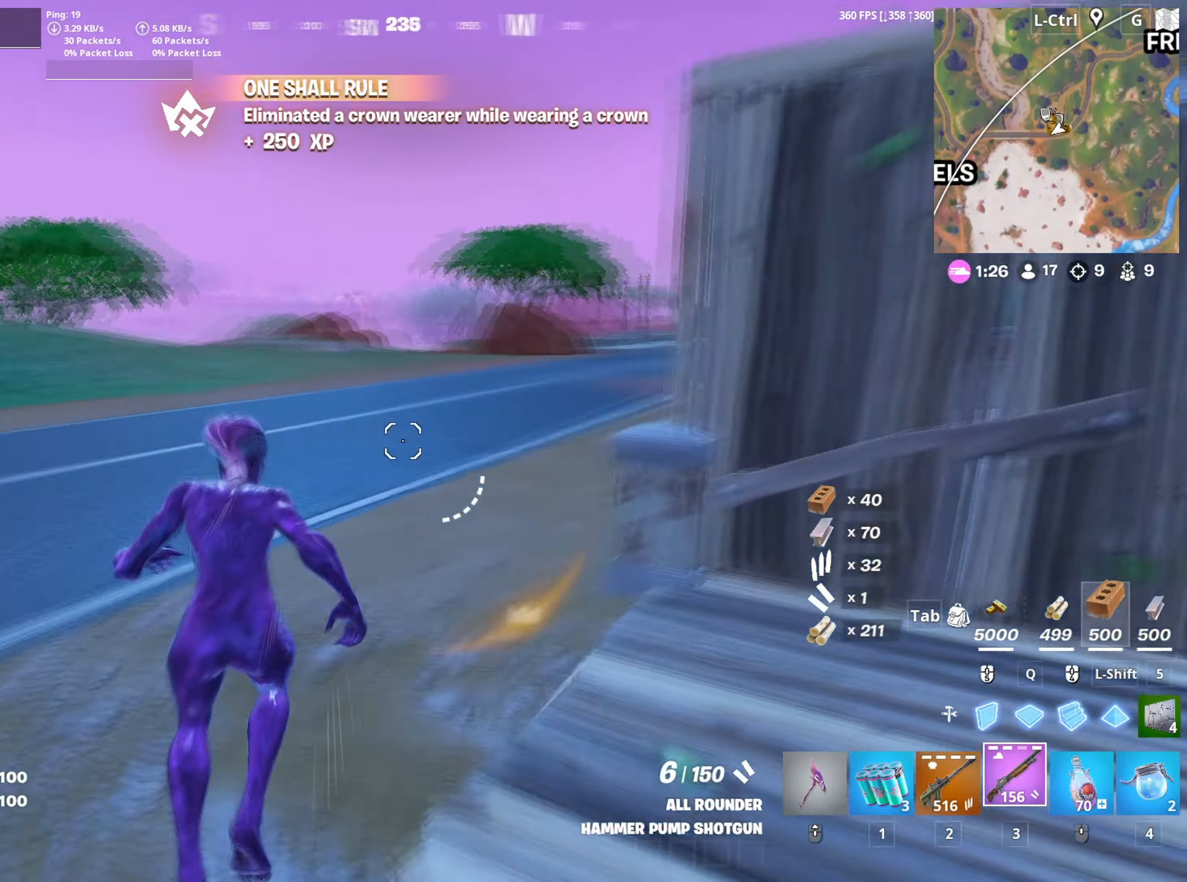
{"keys": ["a", "w"], "mouse": [], "mouse_move": "still", "events": [[34, "a", "down"], [84, "space", "up"], [217, "c", "down"], [317, "c", "up"], [317, "w", "up"], [500, "w", "down"]]}
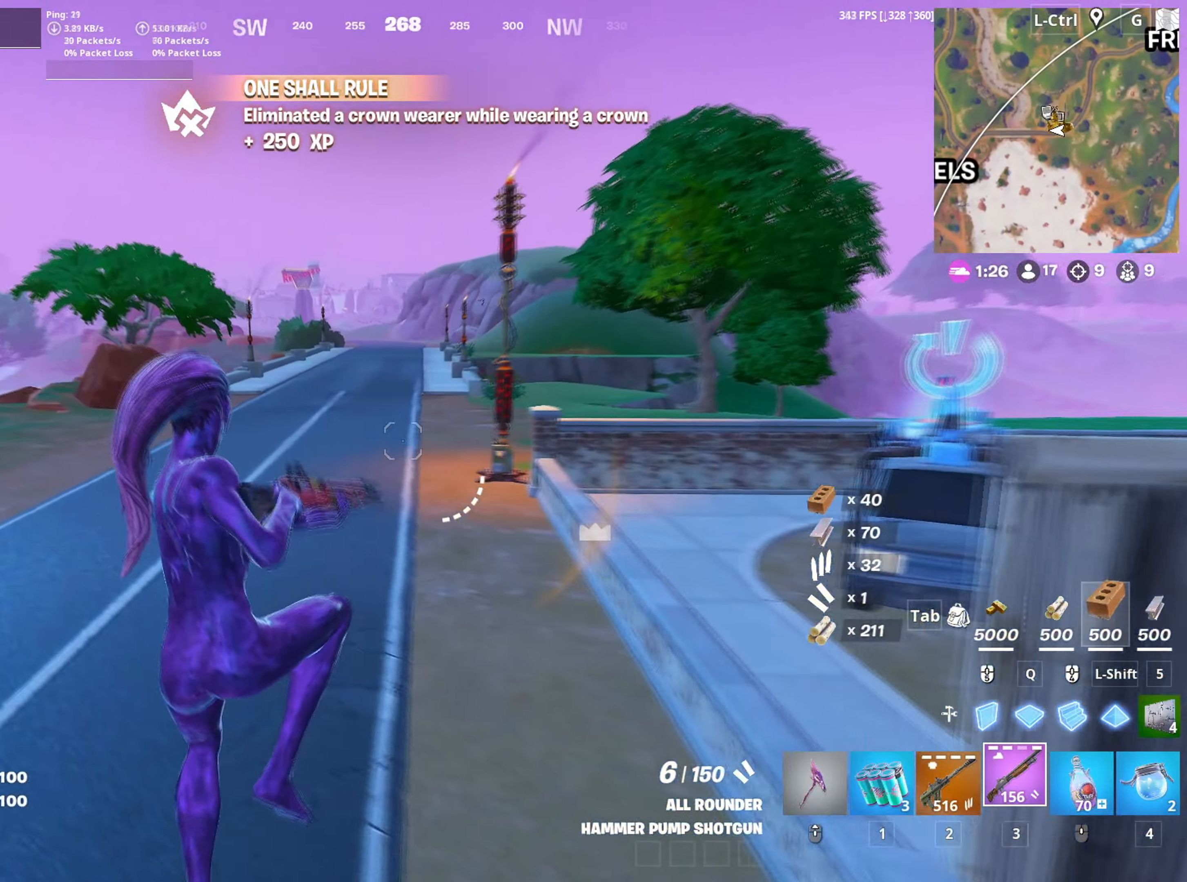
{"keys": ["w"], "mouse": ["right"], "mouse_move": "left", "events": [[434, "a", "up"], [434, "mouse_right", "down"]]}
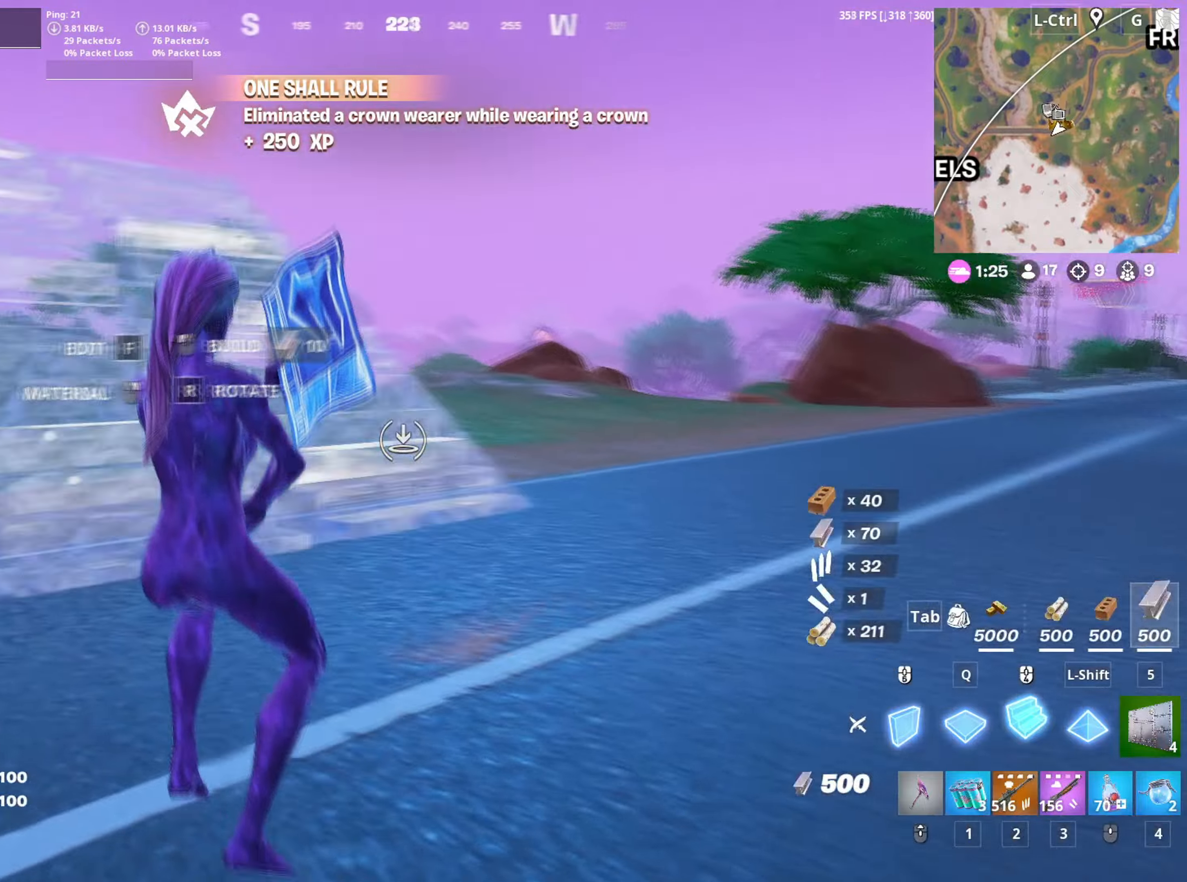
{"keys": ["w"], "mouse": [], "mouse_move": "down", "events": [[17, "mouse_right", "up"], [67, "mouse_right", "down"], [167, "mouse_right", "up"], [167, "space", "down"], [250, "mouse_left", "down"], [267, "space", "up"], [400, "mouse_left", "up"]]}
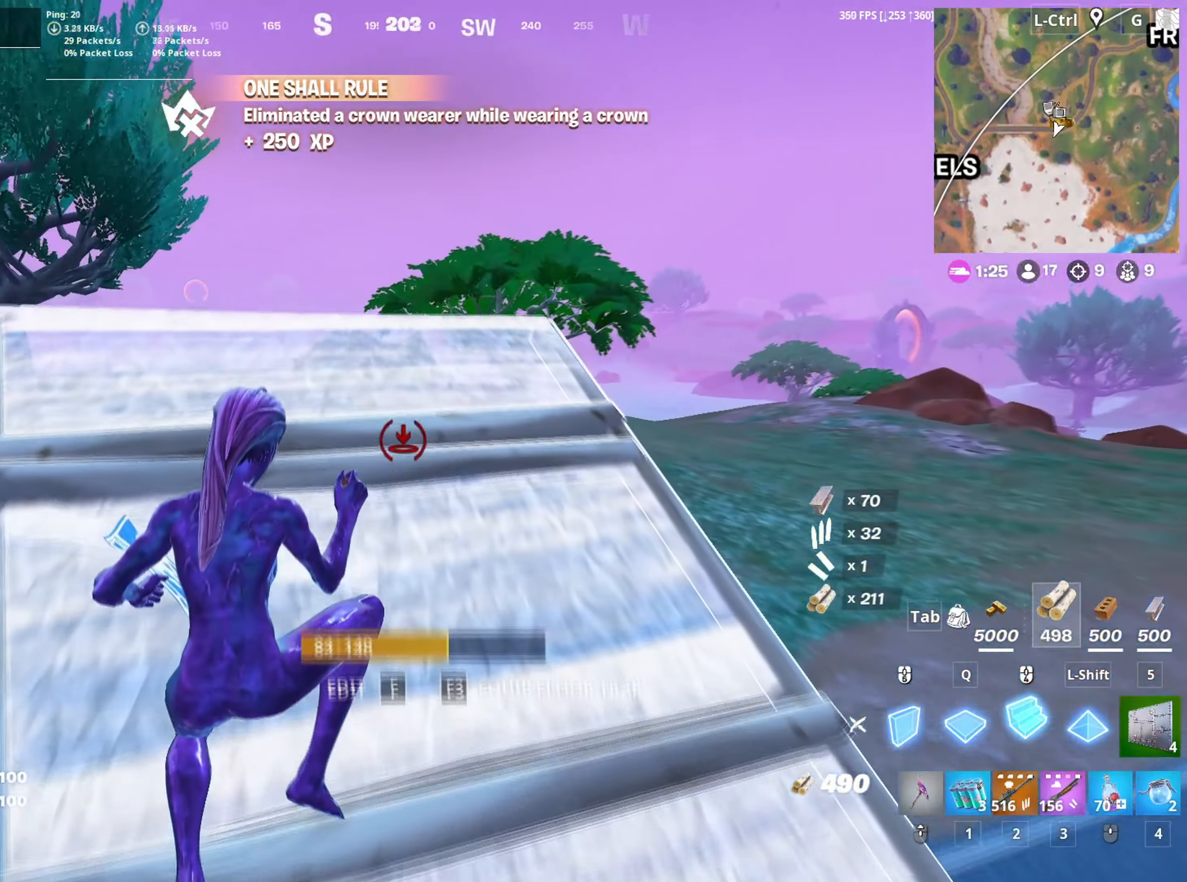
{"keys": ["w"], "mouse": ["left"], "mouse_move": "still", "events": [[34, "mouse_wheel", "down"], [134, "mouse_wheel", "up"], [267, "v", "down"], [317, "v", "up"], [500, "mouse_left", "down"]]}
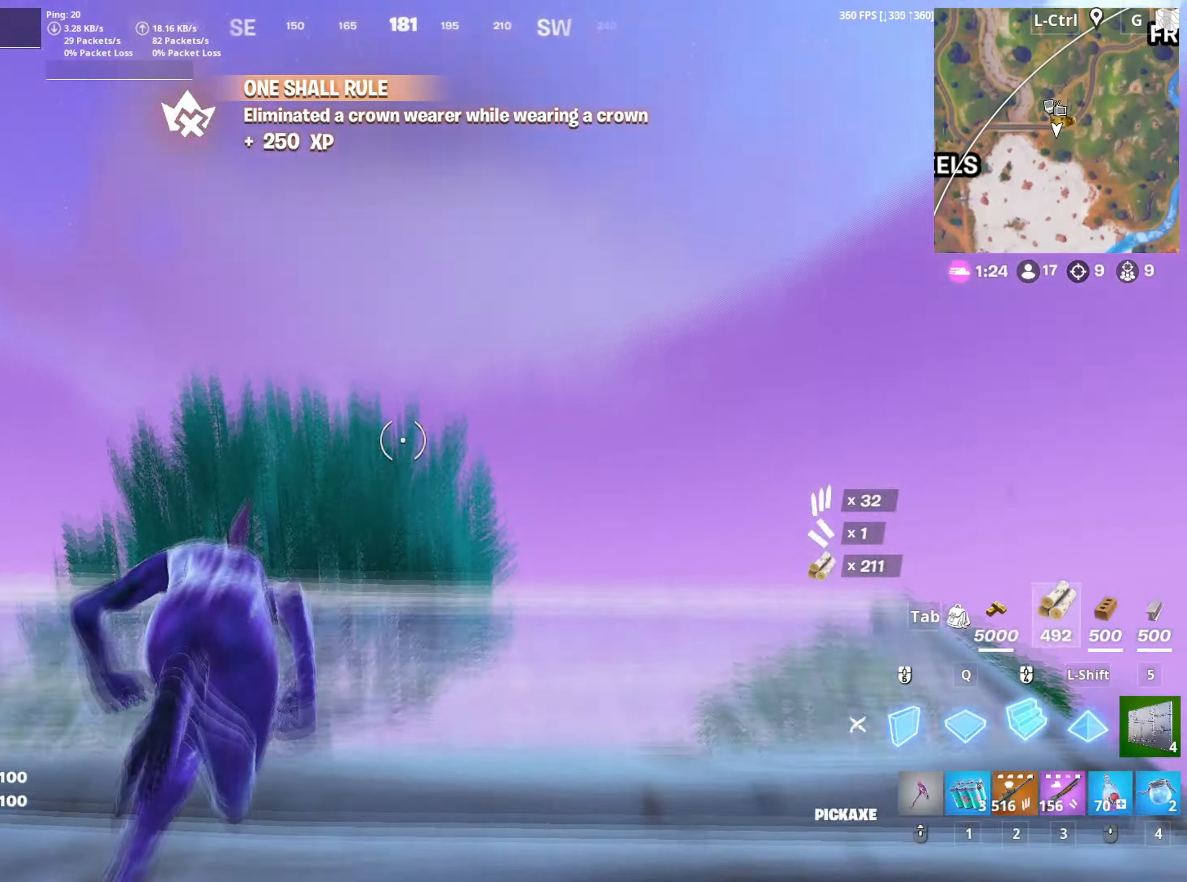
{"keys": ["f", "w"], "mouse": [], "mouse_move": "right", "events": [[100, "q", "down"], [184, "shift", "down"], [200, "q", "up"], [250, "shift", "up"], [284, "f", "down"], [300, "mouse_left", "up"], [334, "mouse_left", "down"], [384, "f", "up"], [467, "f", "down"], [484, "mouse_left", "up"]]}
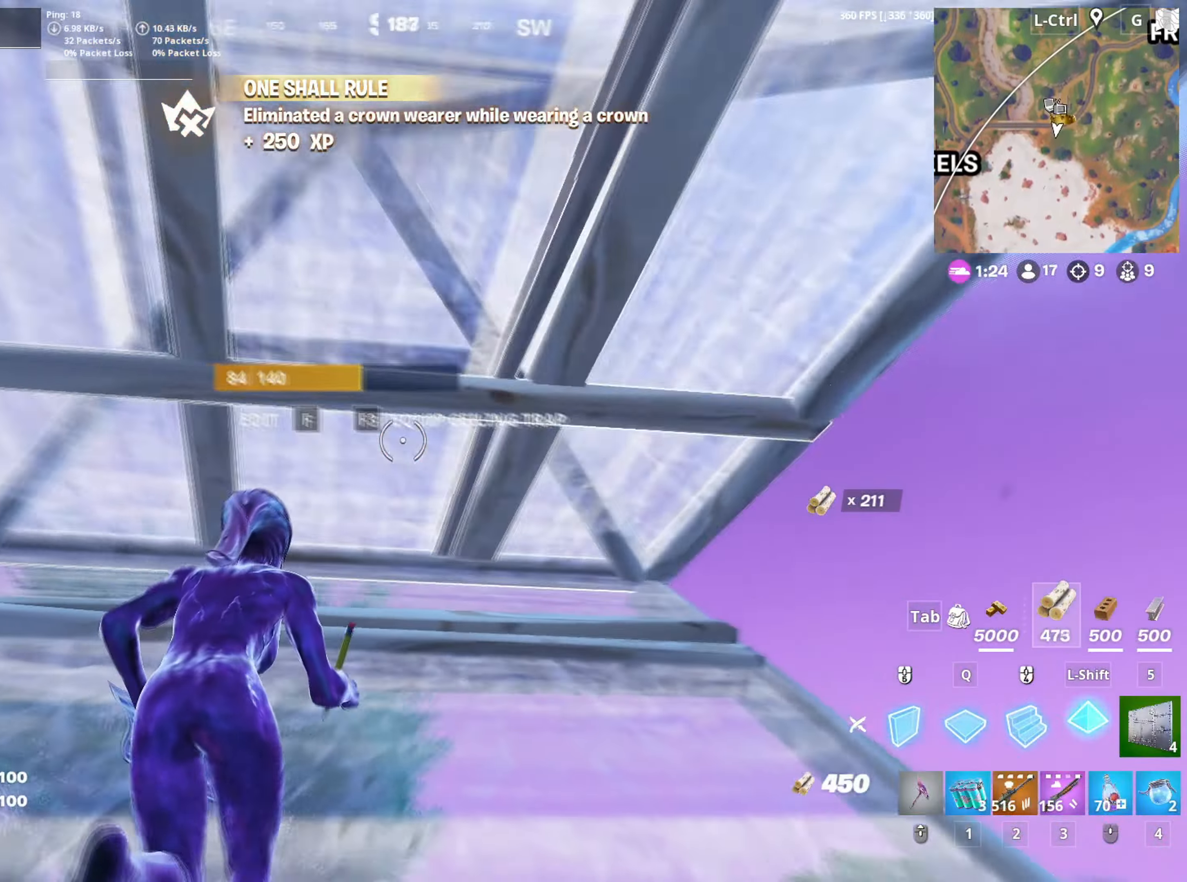
{"keys": ["w"], "mouse": ["left"], "mouse_move": "down", "events": [[34, "f", "up"], [67, "f", "down"], [117, "mouse_left", "down"], [167, "f", "up"], [200, "f", "down"], [217, "mouse_left", "up"], [250, "mouse_left", "down"], [300, "f", "up"], [400, "mouse_left", "up"], [434, "f", "down"], [434, "mouse_left", "down"], [500, "f", "up"]]}
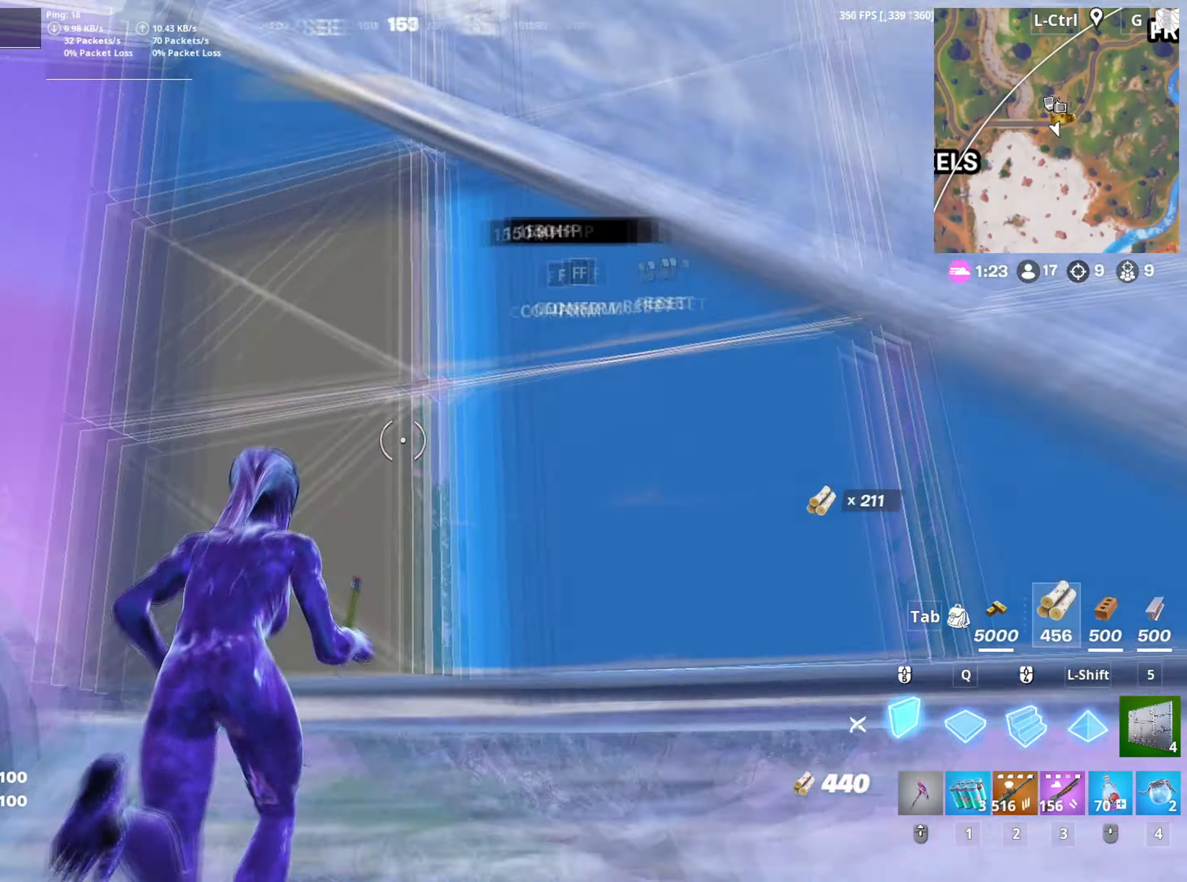
{"keys": ["w"], "mouse": ["left"], "mouse_move": "left", "events": [[34, "f", "down"], [84, "mouse_left", "up"], [134, "f", "up"], [134, "mouse_left", "down"], [134, "q", "down"], [234, "q", "up"], [317, "mouse_left", "up"], [417, "f", "down"], [417, "mouse_left", "down"], [467, "f", "up"]]}